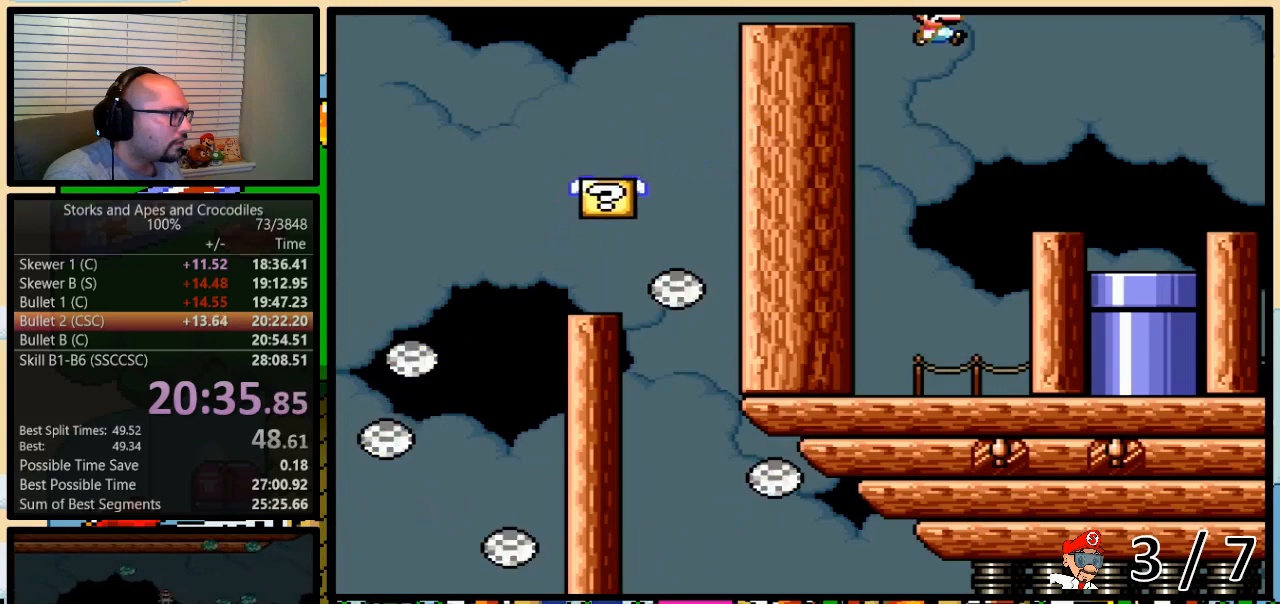
Gameplay with a controller (Nintendo layout); each line is a JSON object with the inputs held at the frame after it. "events" lists button and stick changes between this image and that frame as [ms after this image, input, new state], when the widget could be followed in between. Not read: L3 R3.
{"buttons": ["Y", "DPAD_DOWN"], "events": [[200, "B", "up"], [250, "DPAD_DOWN", "down"], [283, "DPAD_RIGHT", "up"]]}
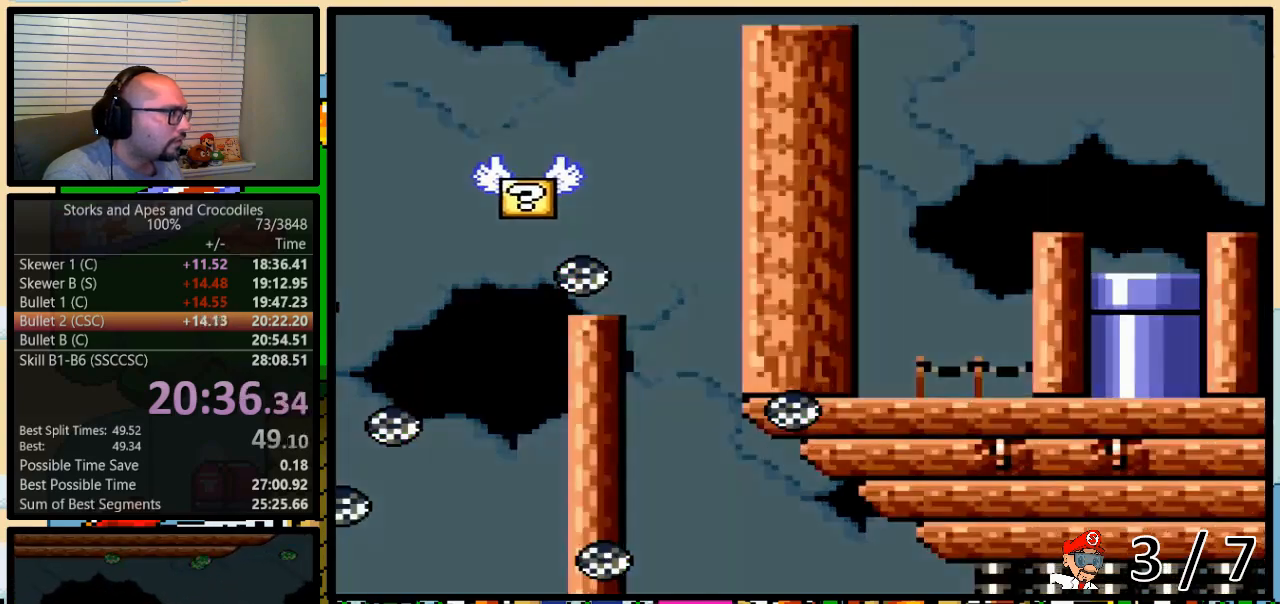
{"buttons": ["Y"], "events": [[67, "DPAD_DOWN", "up"]]}
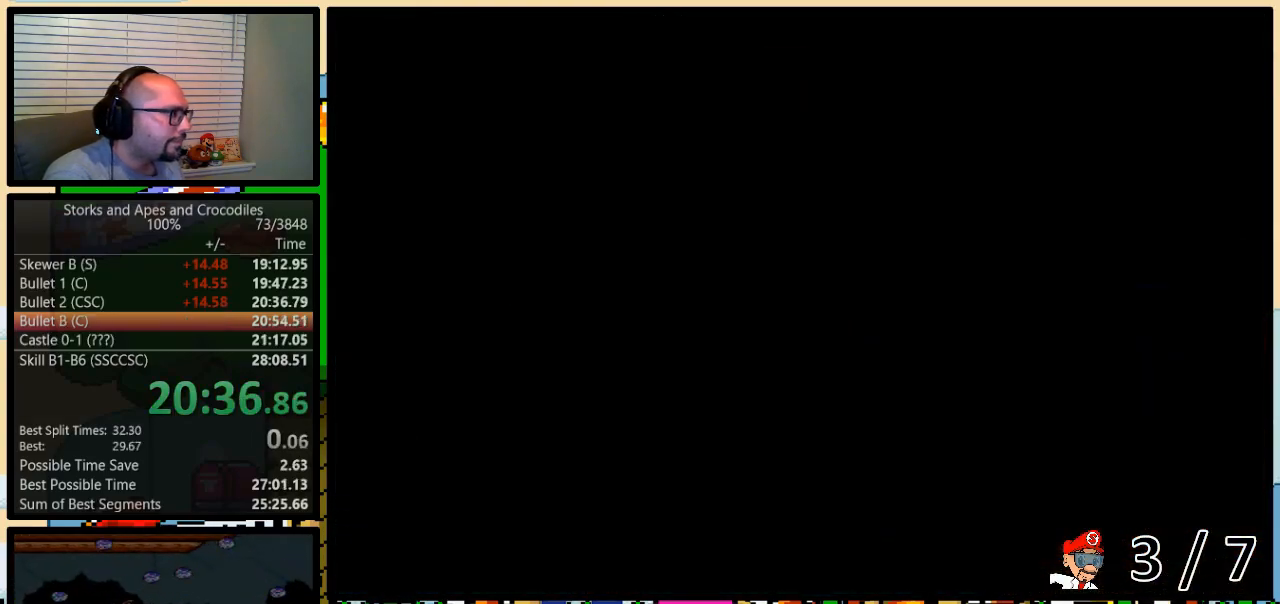
{"buttons": ["Y"], "events": []}
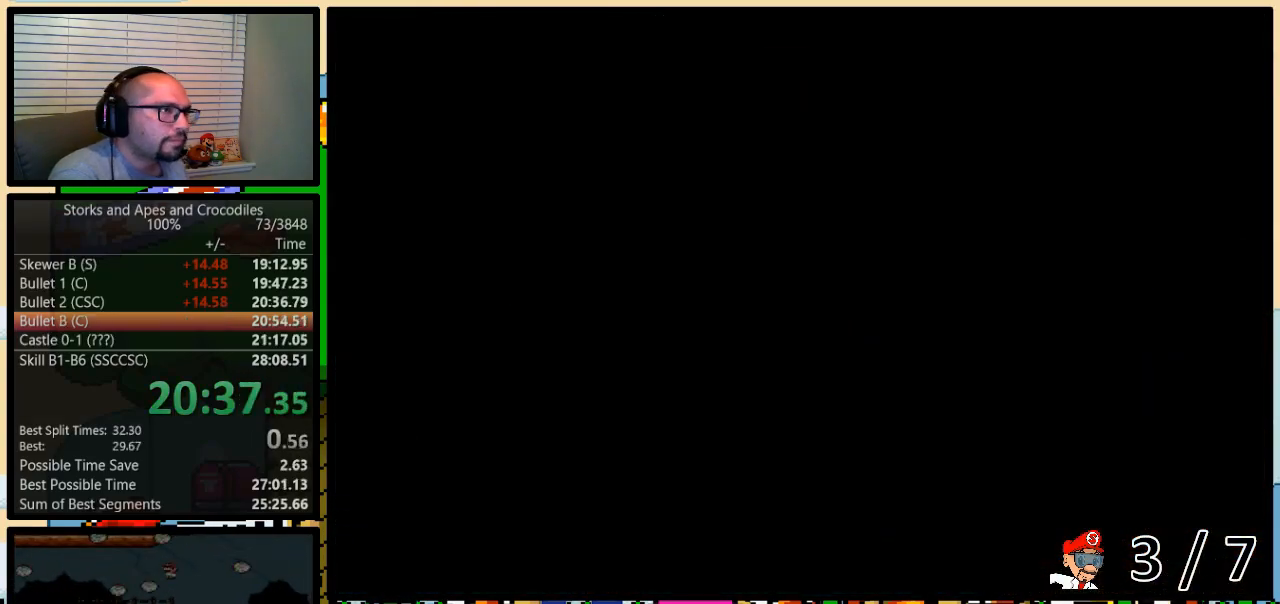
{"buttons": ["Y"], "events": []}
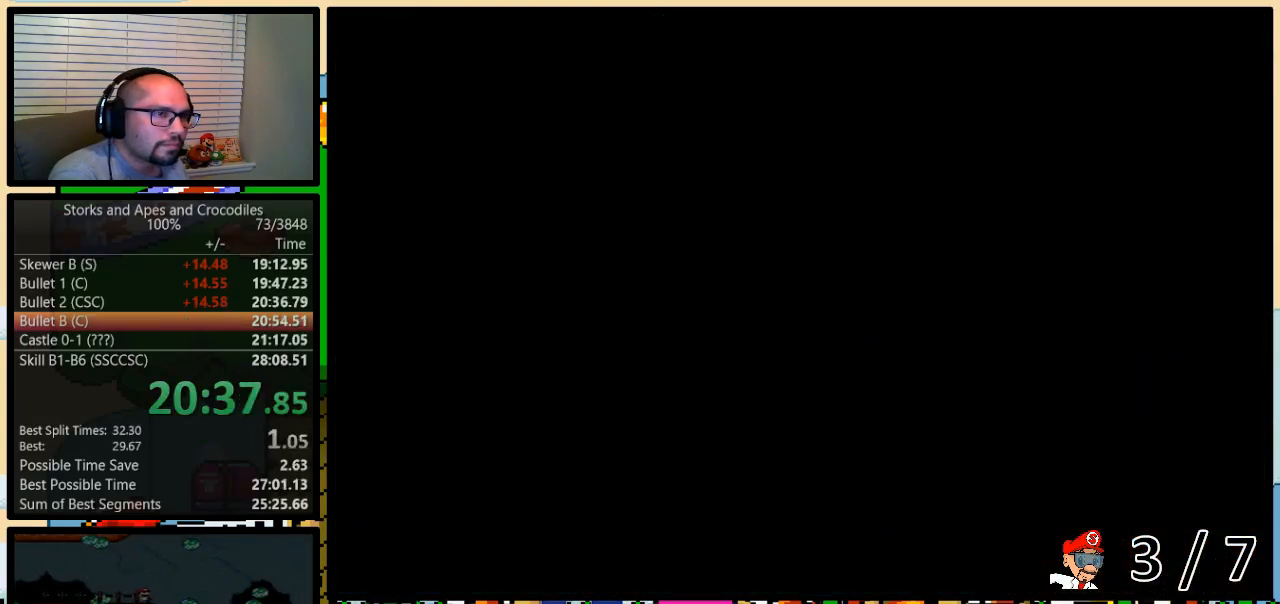
{"buttons": ["Y"], "events": []}
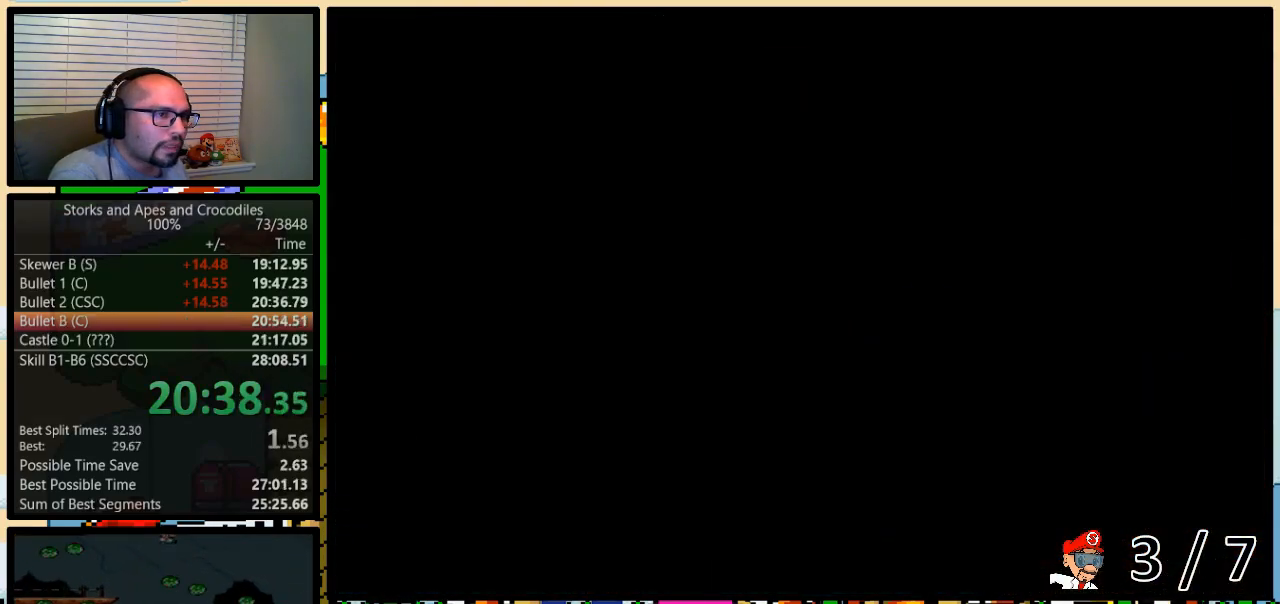
{"buttons": ["Y"], "events": []}
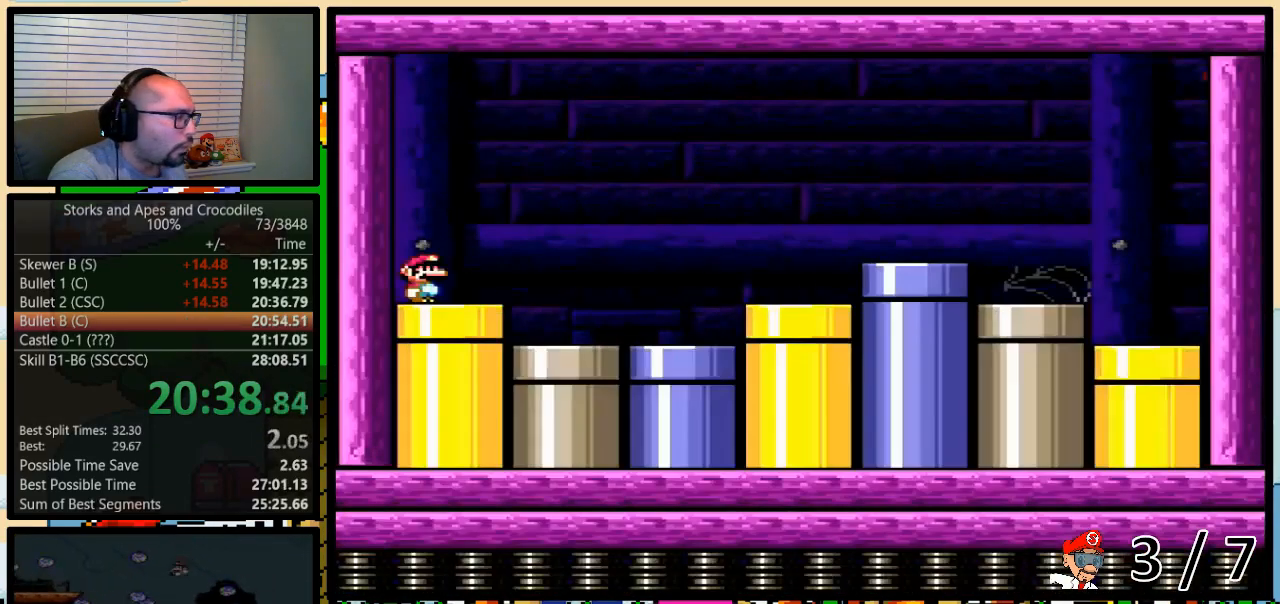
{"buttons": ["Y"], "events": []}
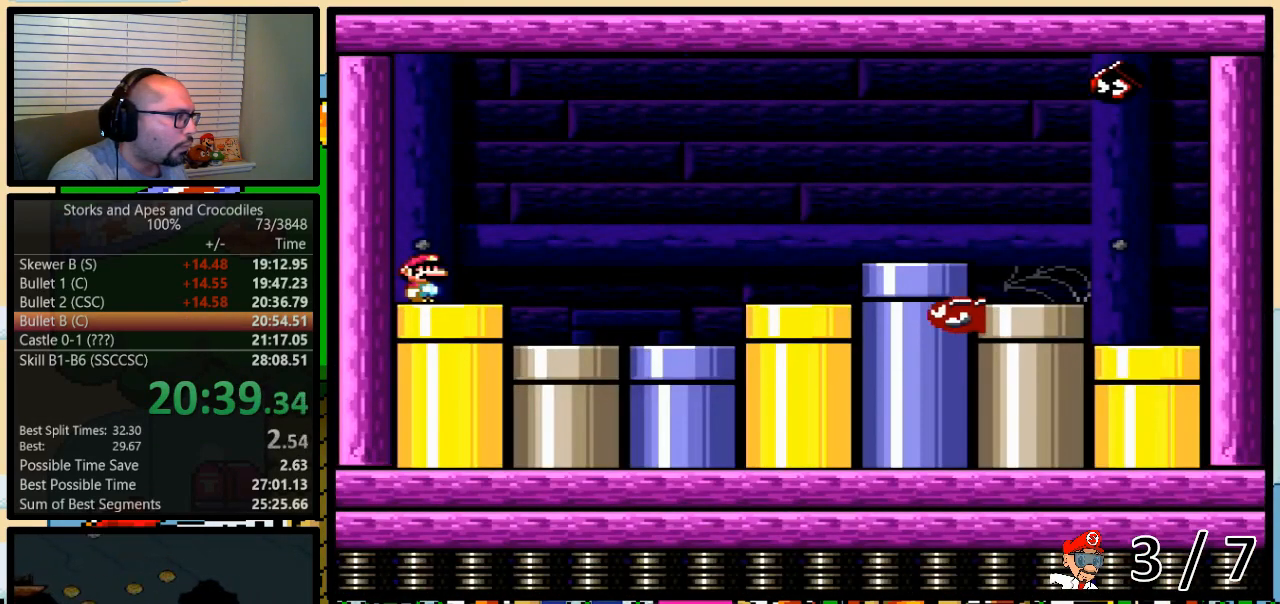
{"buttons": ["Y"], "events": []}
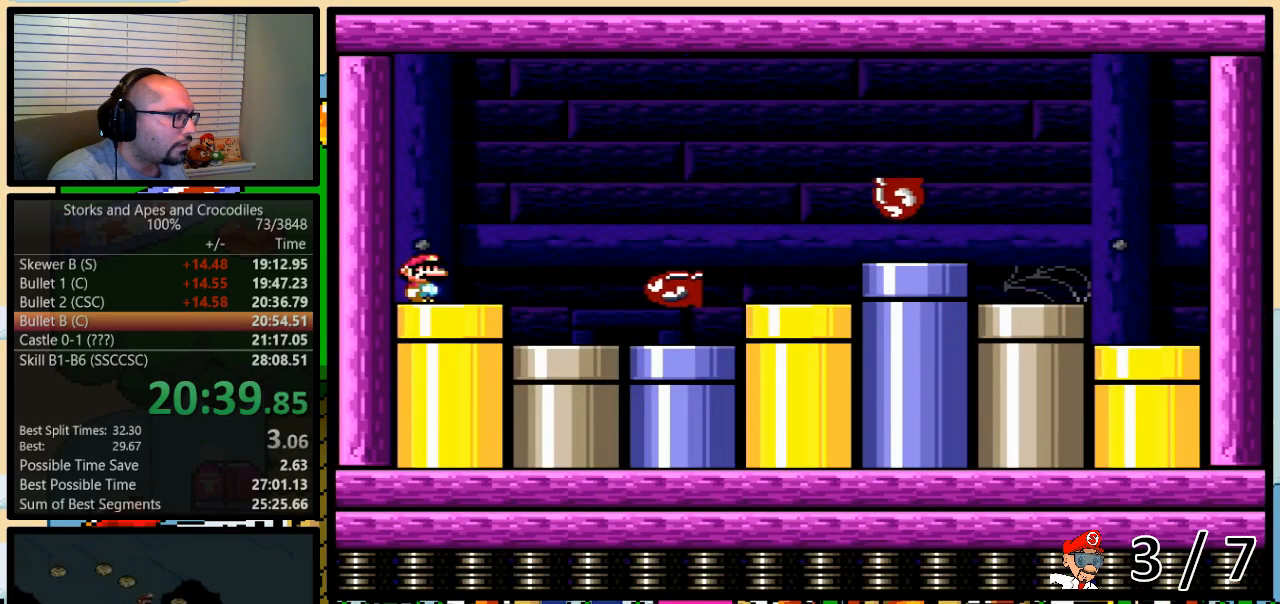
{"buttons": ["B", "Y", "DPAD_RIGHT"], "events": [[17, "DPAD_RIGHT", "down"], [33, "DPAD_UP", "down"], [67, "B", "down"], [250, "DPAD_UP", "up"]]}
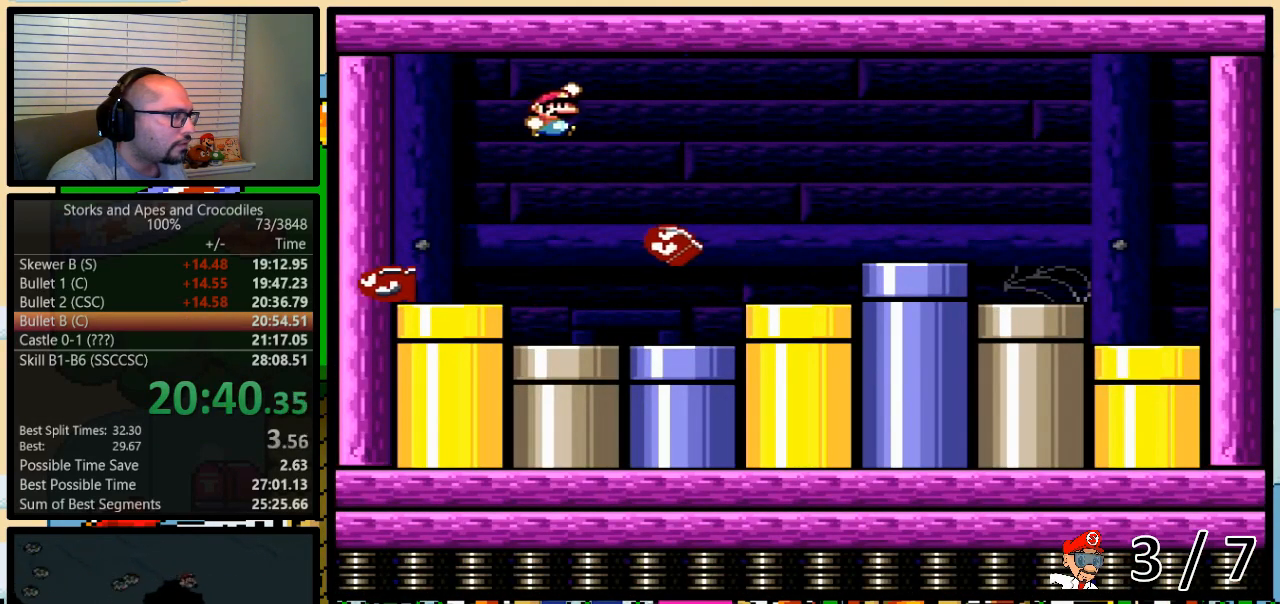
{"buttons": ["Y", "DPAD_UP", "DPAD_LEFT"], "events": [[100, "B", "up"], [133, "DPAD_RIGHT", "up"], [167, "DPAD_LEFT", "down"], [483, "DPAD_UP", "down"]]}
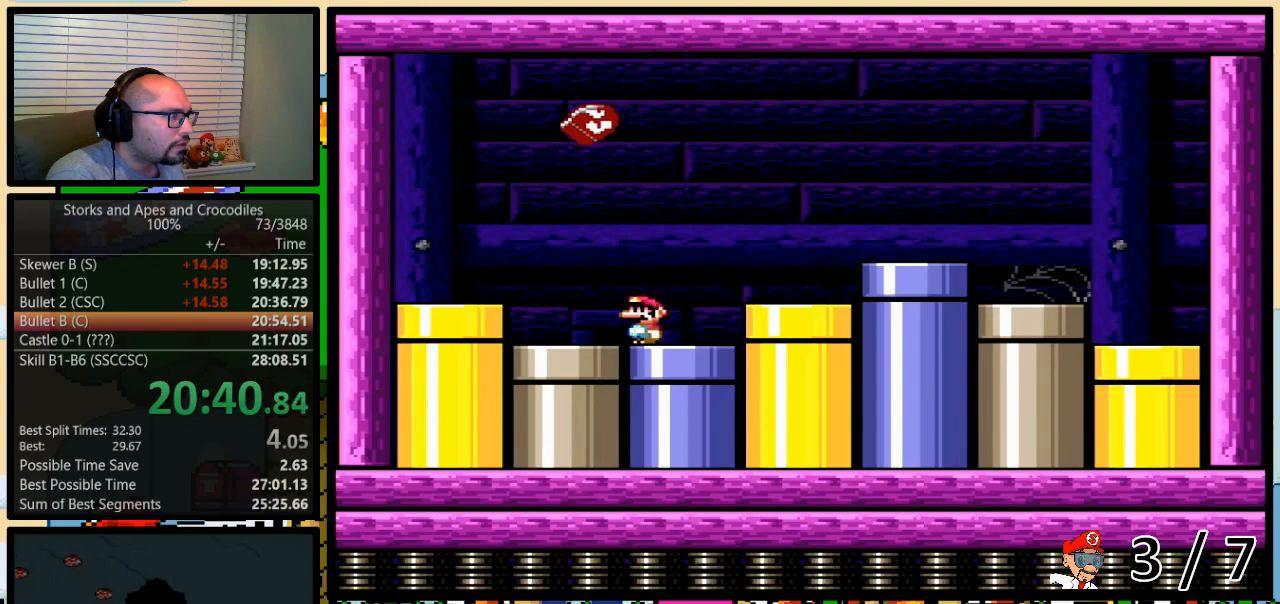
{"buttons": ["Y", "DPAD_UP", "DPAD_RIGHT"], "events": [[17, "DPAD_LEFT", "up"], [17, "DPAD_RIGHT", "down"], [17, "DPAD_UP", "up"], [67, "DPAD_RIGHT", "up"], [383, "DPAD_RIGHT", "down"], [417, "DPAD_UP", "down"]]}
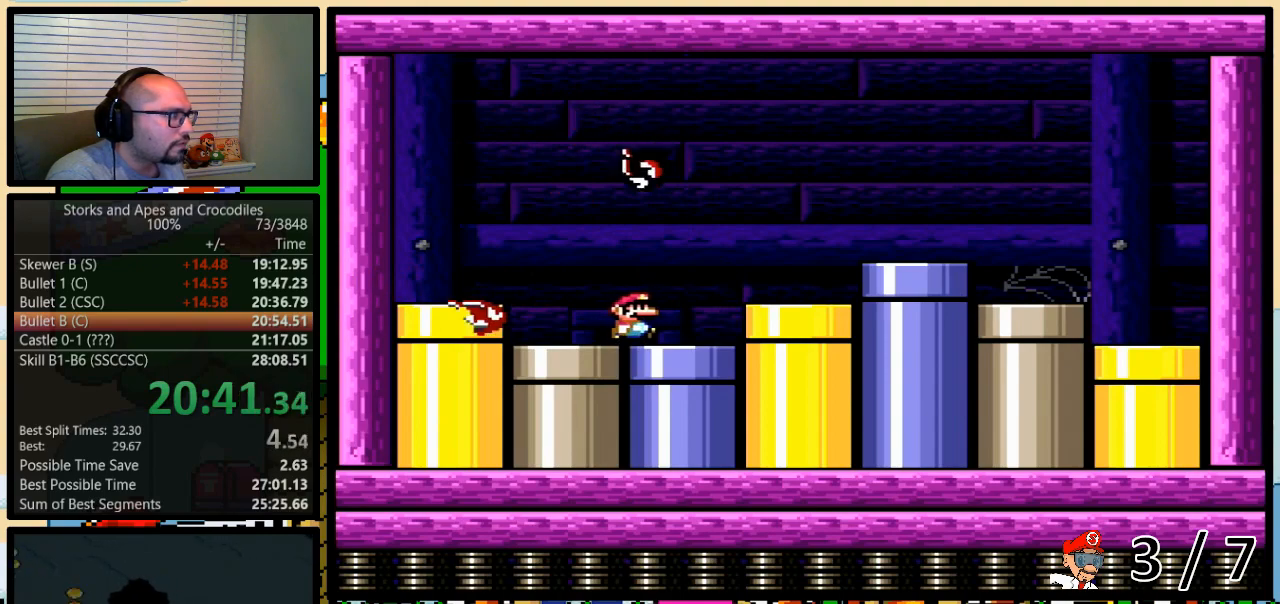
{"buttons": ["B", "Y", "DPAD_RIGHT"], "events": [[167, "B", "down"], [483, "DPAD_UP", "up"]]}
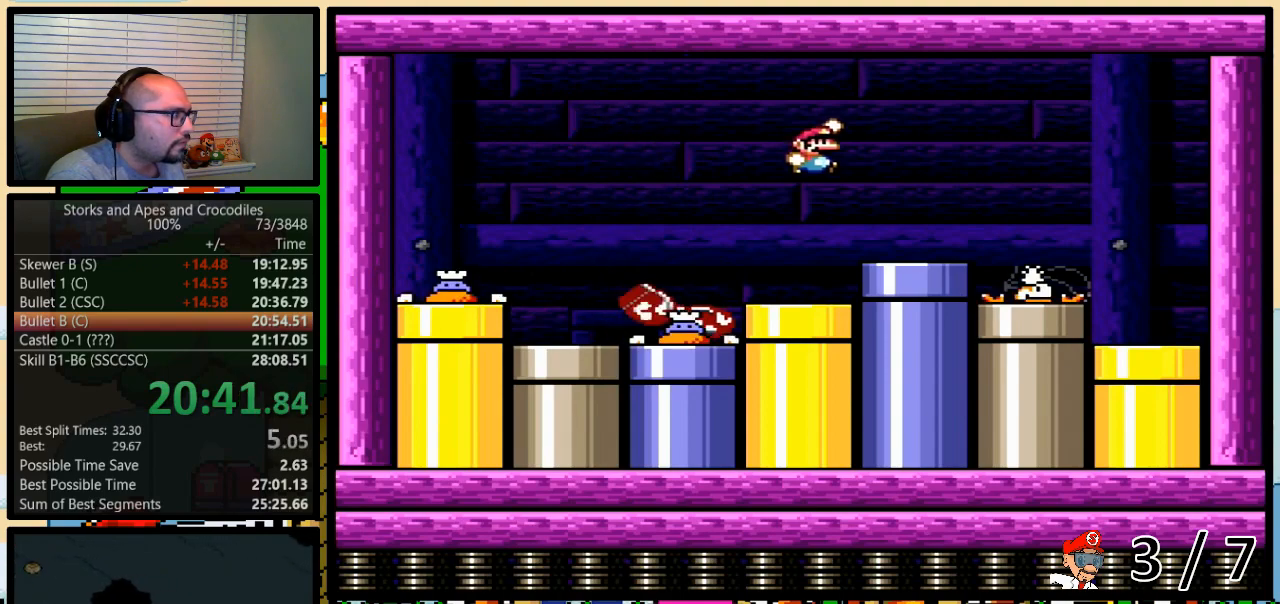
{"buttons": ["Y"], "events": [[167, "B", "up"], [350, "B", "down"], [350, "DPAD_UP", "down"], [417, "DPAD_UP", "up"], [450, "DPAD_RIGHT", "up"], [500, "B", "up"]]}
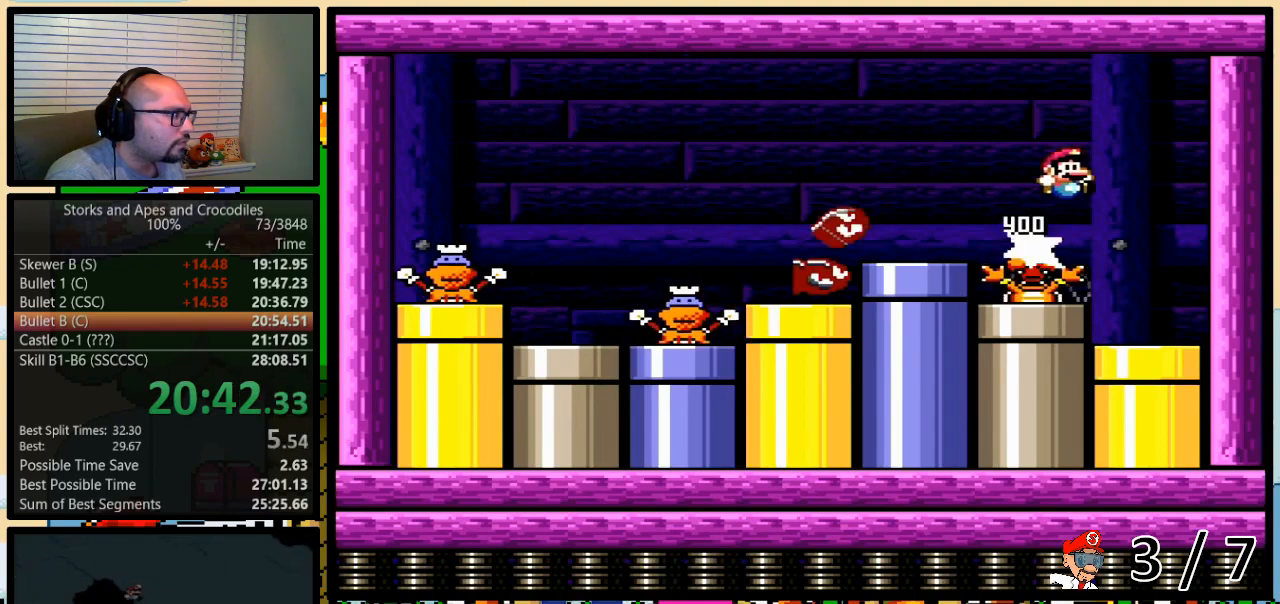
{"buttons": ["Y"], "events": []}
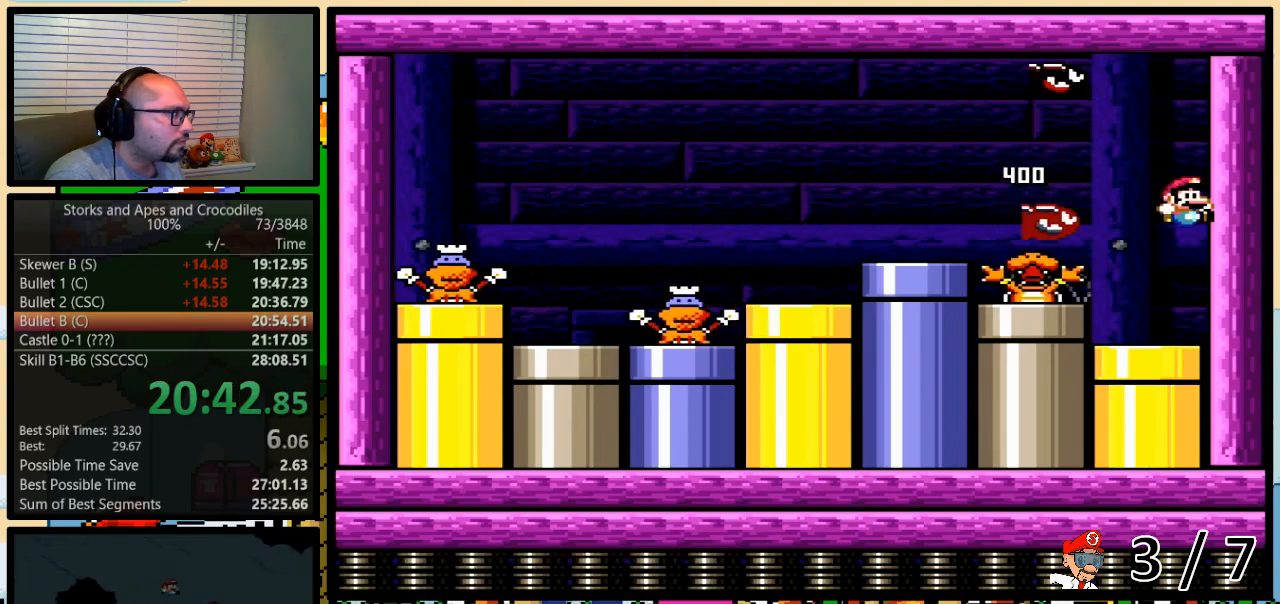
{"buttons": ["Y", "DPAD_LEFT"], "events": [[317, "DPAD_LEFT", "down"]]}
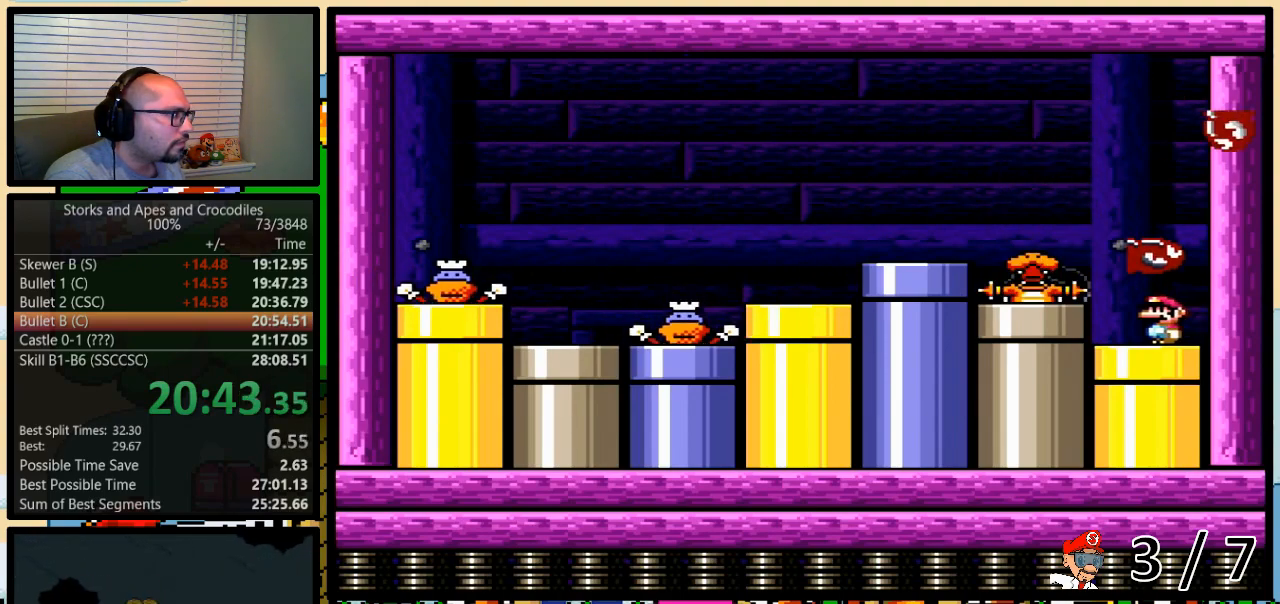
{"buttons": ["Y", "DPAD_LEFT"], "events": [[100, "B", "down"], [200, "B", "up"]]}
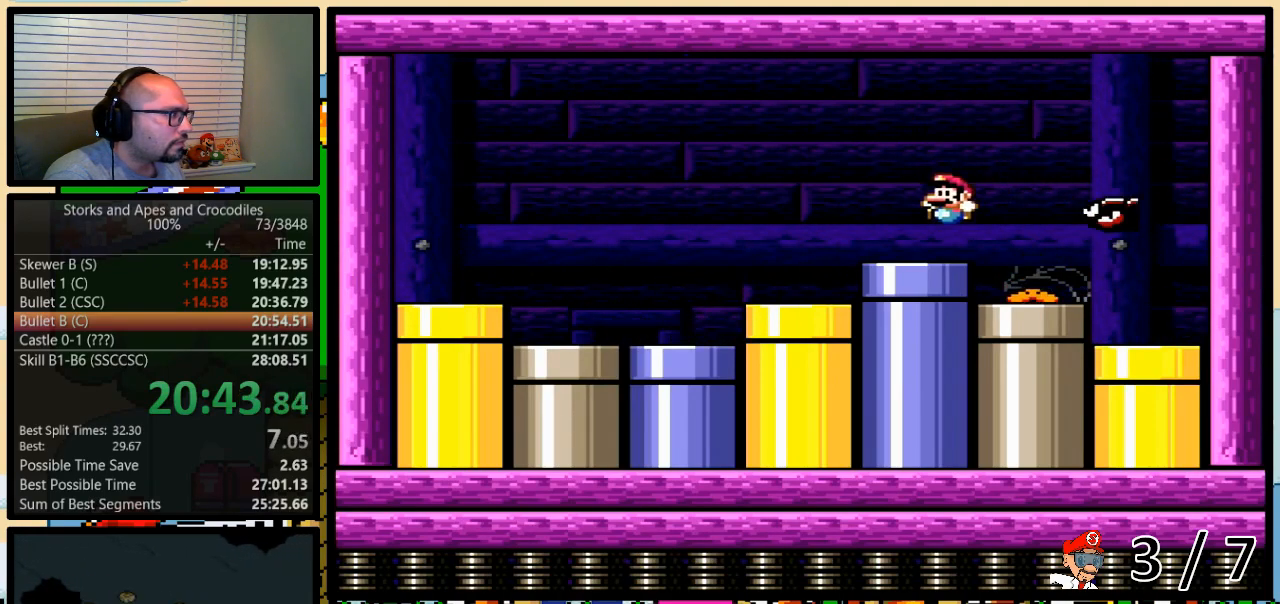
{"buttons": ["Y", "DPAD_LEFT"], "events": [[133, "DPAD_LEFT", "up"], [450, "DPAD_LEFT", "down"]]}
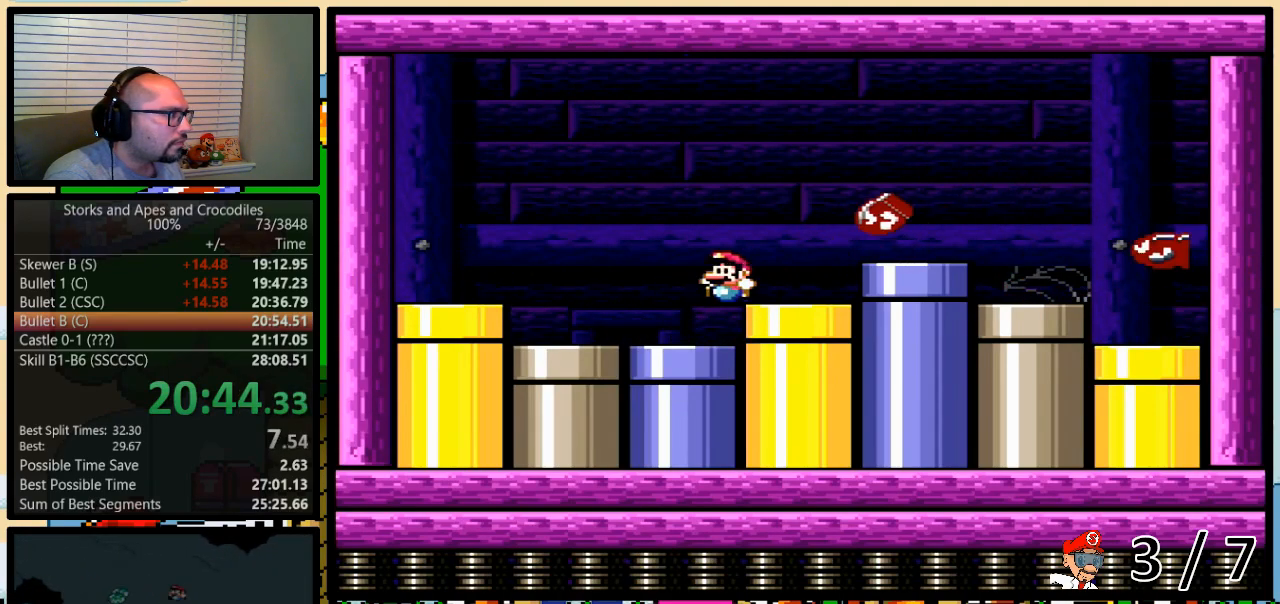
{"buttons": ["B", "Y", "DPAD_RIGHT"], "events": [[17, "DPAD_LEFT", "up"], [167, "DPAD_LEFT", "down"], [283, "B", "down"], [383, "DPAD_UP", "down"], [417, "DPAD_LEFT", "up"], [417, "DPAD_RIGHT", "down"], [417, "DPAD_UP", "up"]]}
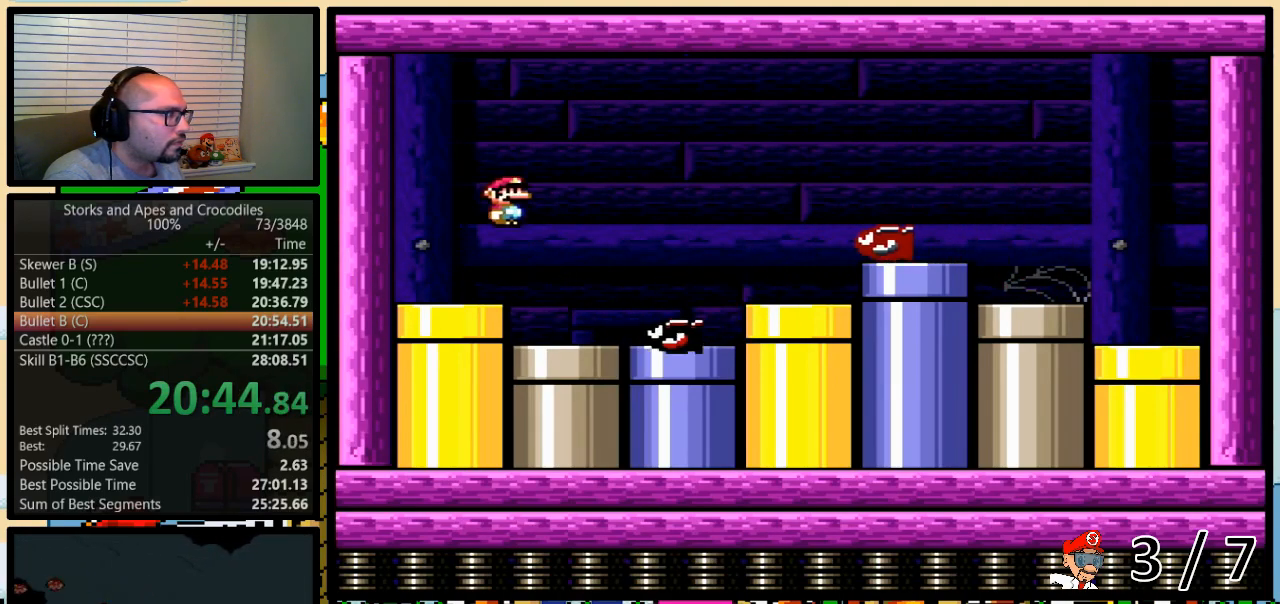
{"buttons": ["Y", "DPAD_RIGHT"], "events": [[100, "B", "up"], [200, "B", "down"], [250, "B", "up"], [317, "DPAD_RIGHT", "up"], [350, "DPAD_LEFT", "down"], [383, "DPAD_UP", "down"], [417, "DPAD_LEFT", "up"], [417, "DPAD_RIGHT", "down"], [417, "DPAD_UP", "up"]]}
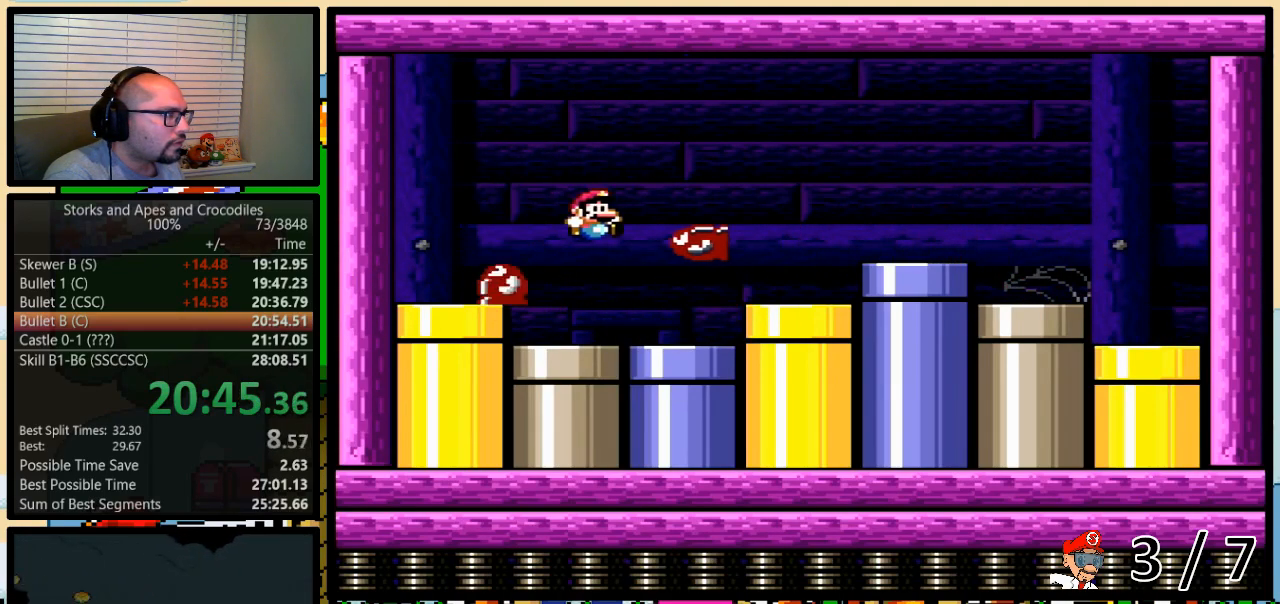
{"buttons": ["A", "Y", "DPAD_UP", "DPAD_RIGHT"], "events": [[67, "DPAD_UP", "down"], [267, "A", "down"]]}
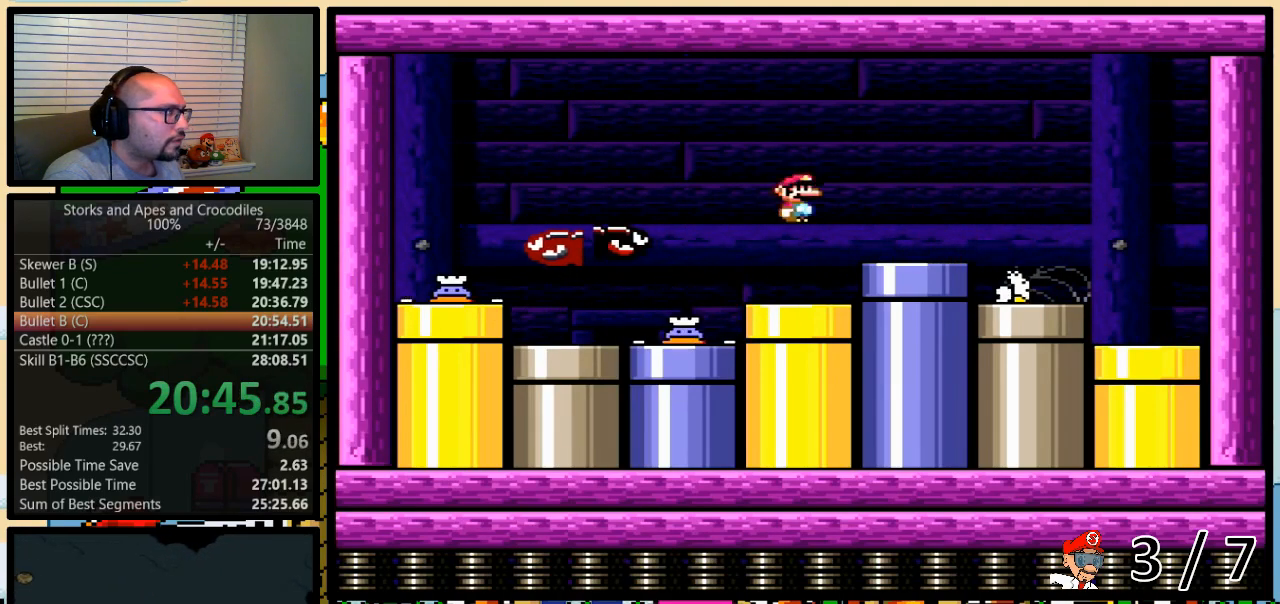
{"buttons": ["Y", "DPAD_UP", "DPAD_RIGHT"], "events": [[167, "A", "up"], [267, "A", "down"], [483, "A", "up"]]}
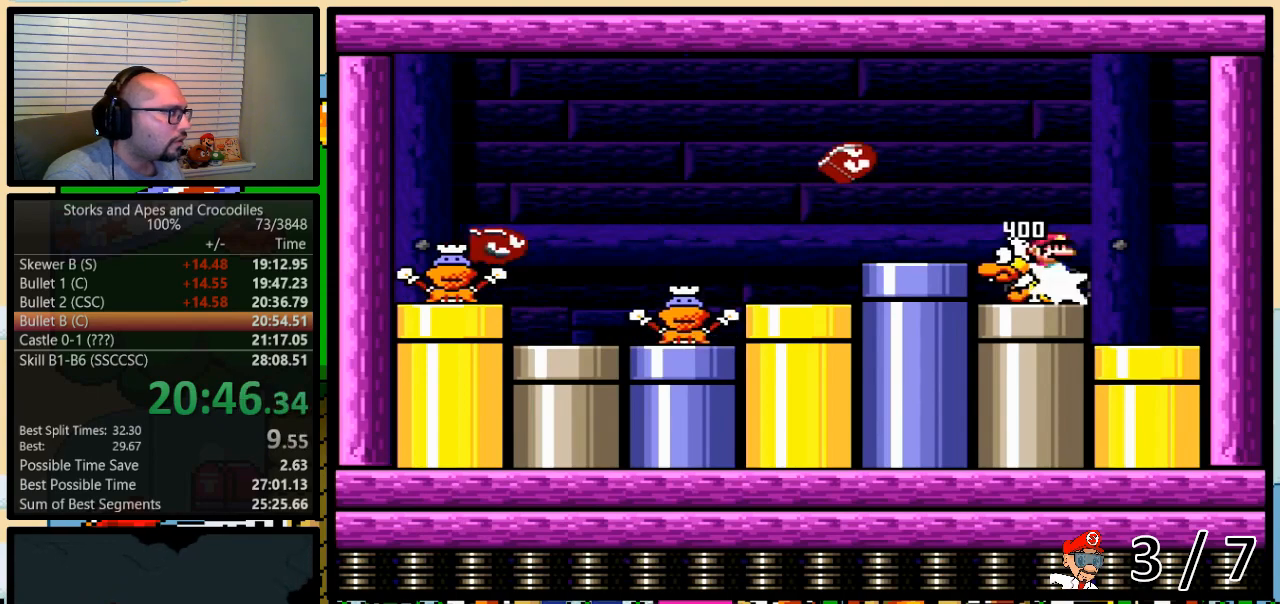
{"buttons": ["Y", "DPAD_LEFT"], "events": [[67, "DPAD_UP", "up"], [100, "DPAD_RIGHT", "up"], [317, "DPAD_LEFT", "down"]]}
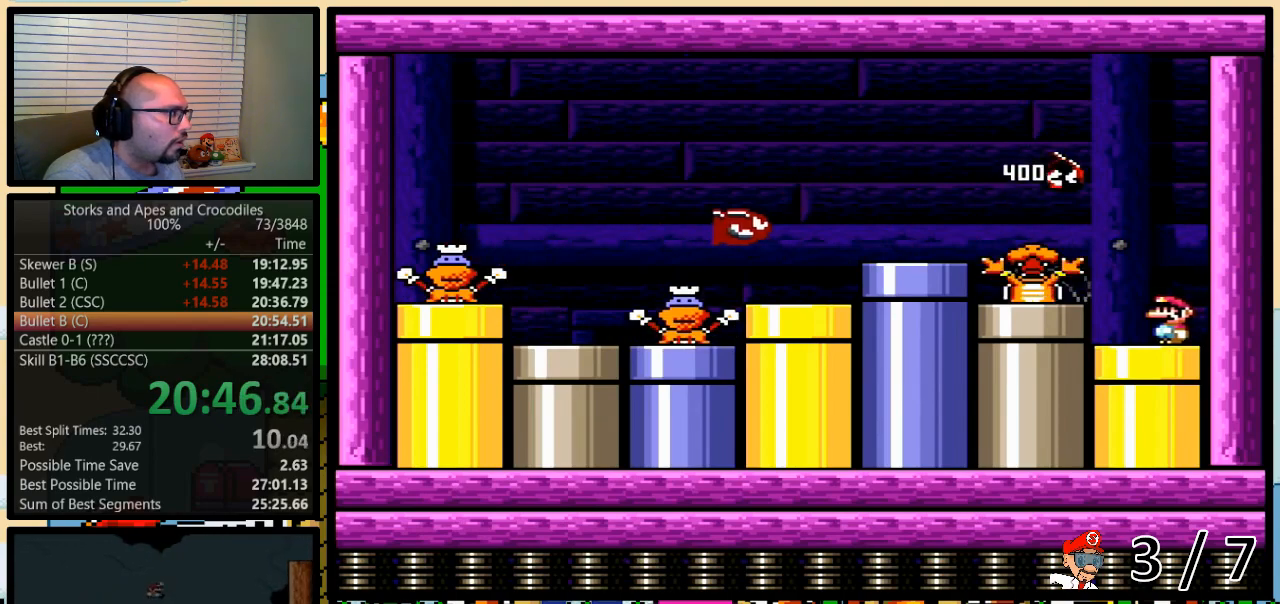
{"buttons": ["B", "Y", "DPAD_LEFT"], "events": [[67, "B", "down"]]}
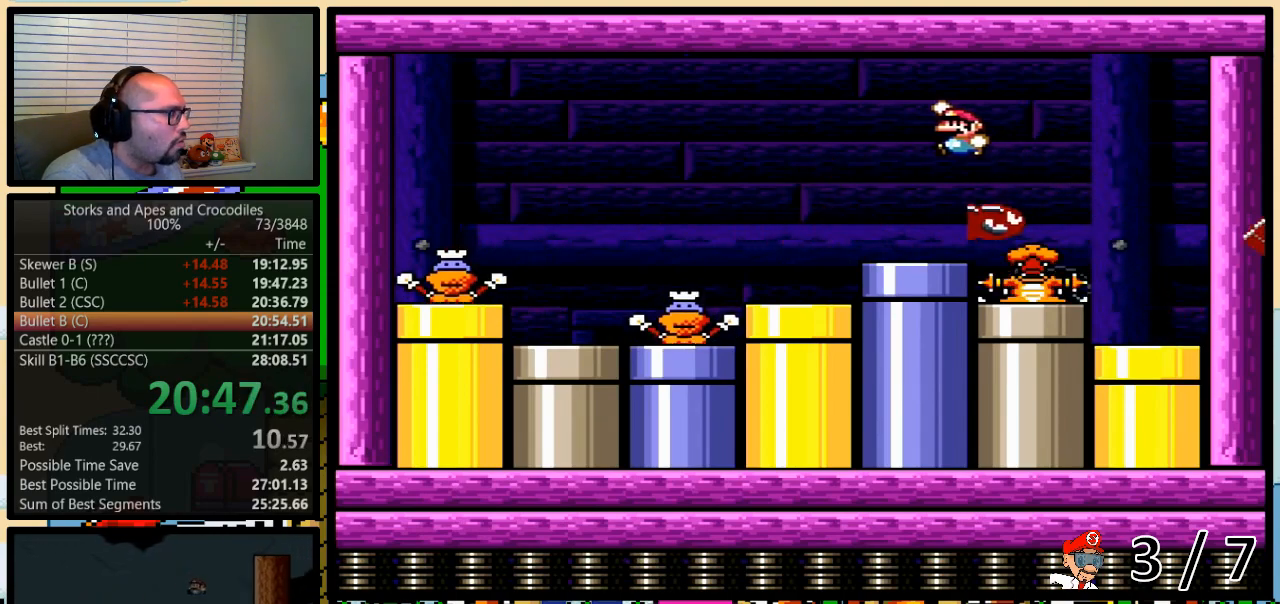
{"buttons": ["Y", "DPAD_LEFT"], "events": [[483, "B", "up"]]}
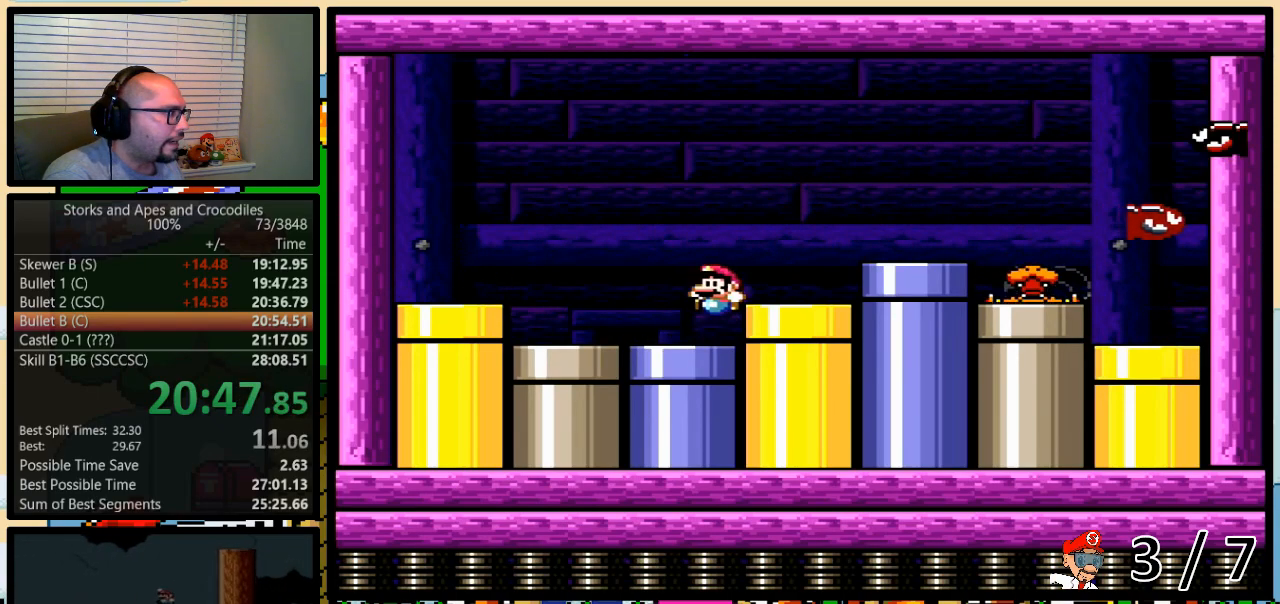
{"buttons": ["Y"], "events": [[33, "DPAD_LEFT", "up"]]}
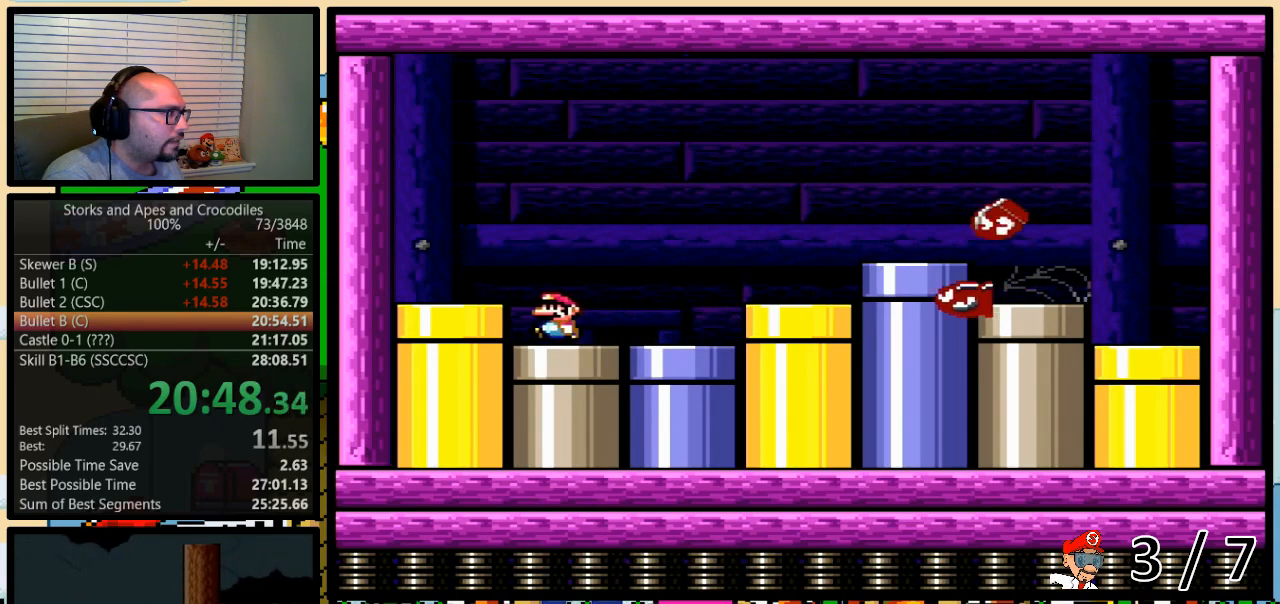
{"buttons": ["B", "Y", "DPAD_UP", "DPAD_RIGHT"], "events": [[133, "DPAD_RIGHT", "down"], [133, "DPAD_UP", "down"], [350, "B", "down"]]}
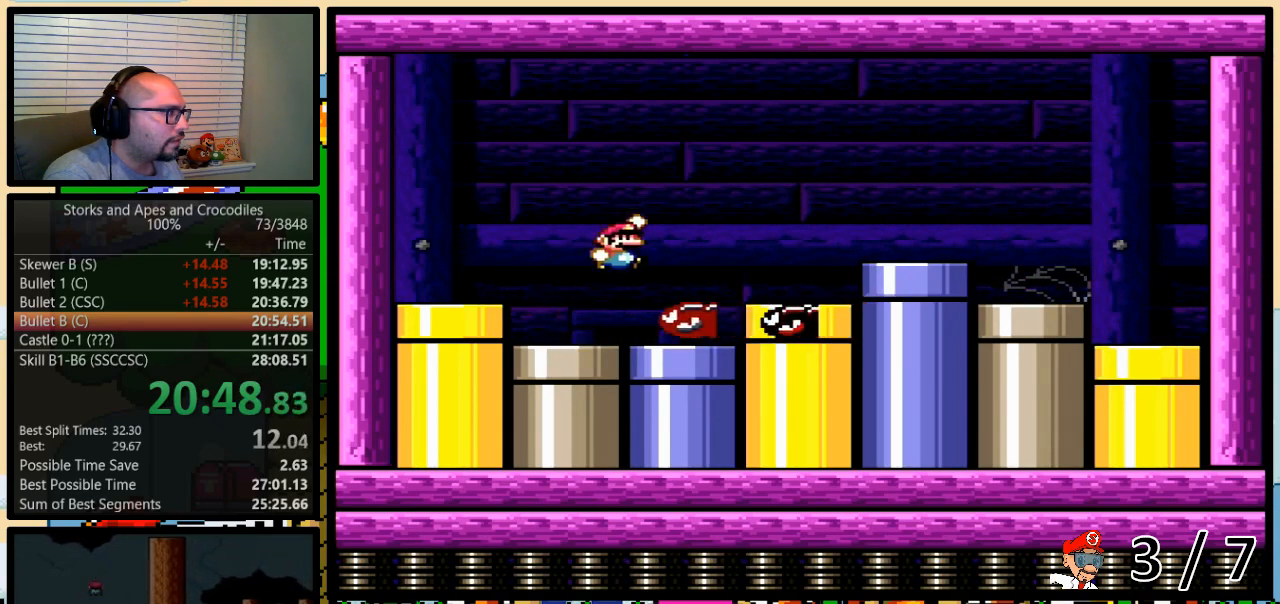
{"buttons": ["Y", "DPAD_RIGHT"], "events": [[67, "DPAD_UP", "up"], [133, "DPAD_UP", "down"], [317, "DPAD_UP", "up"], [350, "B", "up"]]}
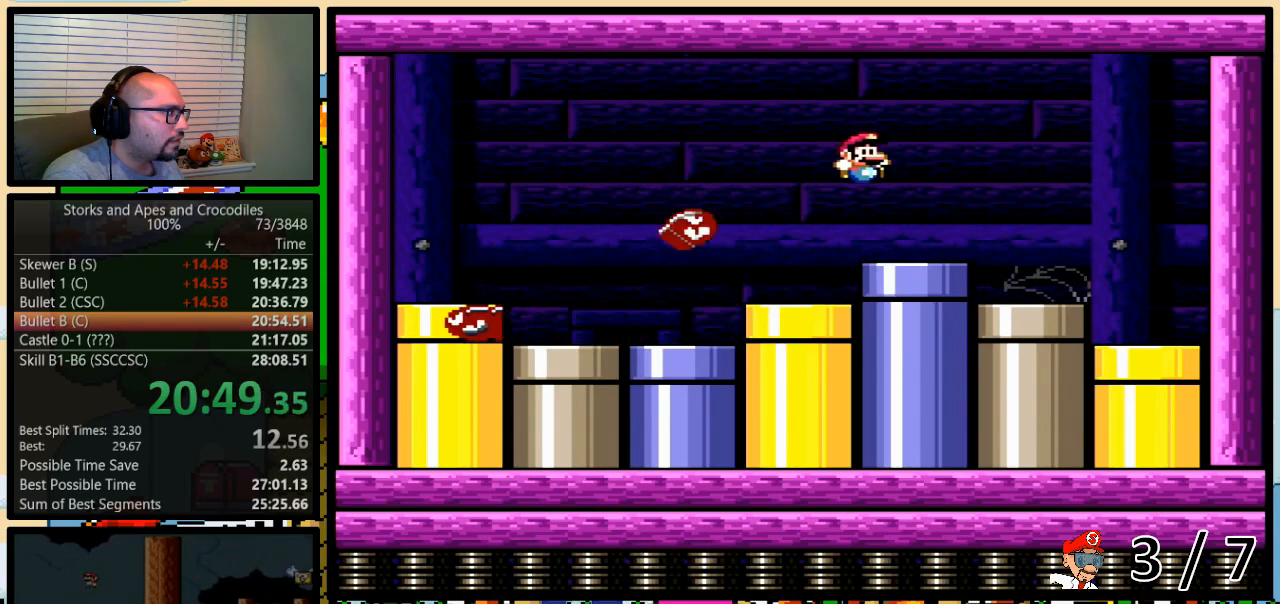
{"buttons": ["B", "Y", "DPAD_UP", "DPAD_RIGHT"], "events": [[233, "DPAD_LEFT", "down"], [233, "DPAD_RIGHT", "up"], [350, "DPAD_LEFT", "up"], [350, "DPAD_UP", "down"], [383, "DPAD_RIGHT", "down"], [383, "DPAD_UP", "up"], [450, "DPAD_UP", "down"], [500, "B", "down"]]}
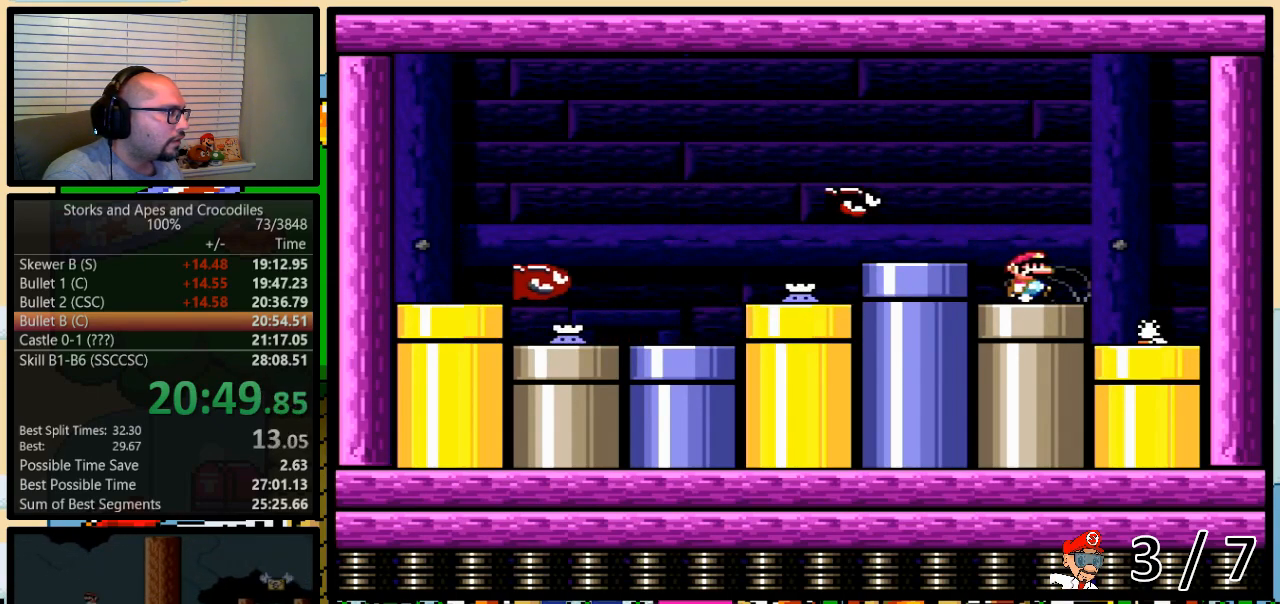
{"buttons": ["Y", "DPAD_LEFT"], "events": [[167, "DPAD_UP", "up"], [200, "B", "up"], [417, "DPAD_UP", "down"], [450, "DPAD_LEFT", "down"], [450, "DPAD_RIGHT", "up"], [450, "DPAD_UP", "up"]]}
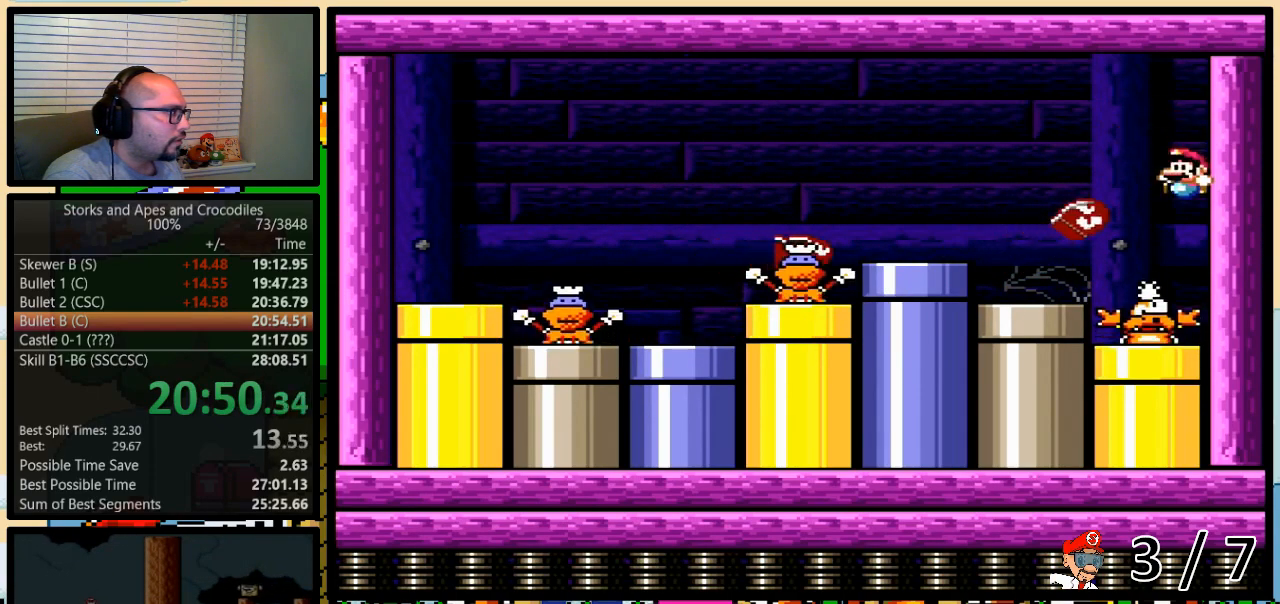
{"buttons": ["Y"], "events": [[200, "DPAD_LEFT", "up"], [200, "DPAD_UP", "down"], [233, "DPAD_RIGHT", "down"], [233, "DPAD_UP", "up"], [317, "DPAD_RIGHT", "up"]]}
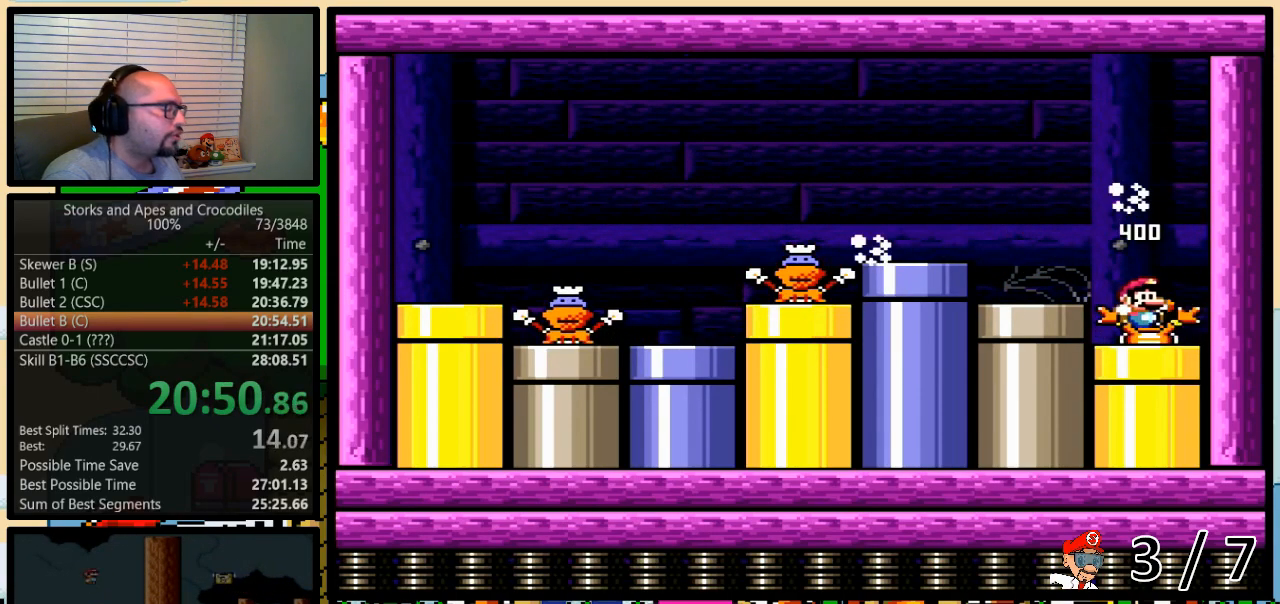
{"buttons": [], "events": [[83, "Y", "up"]]}